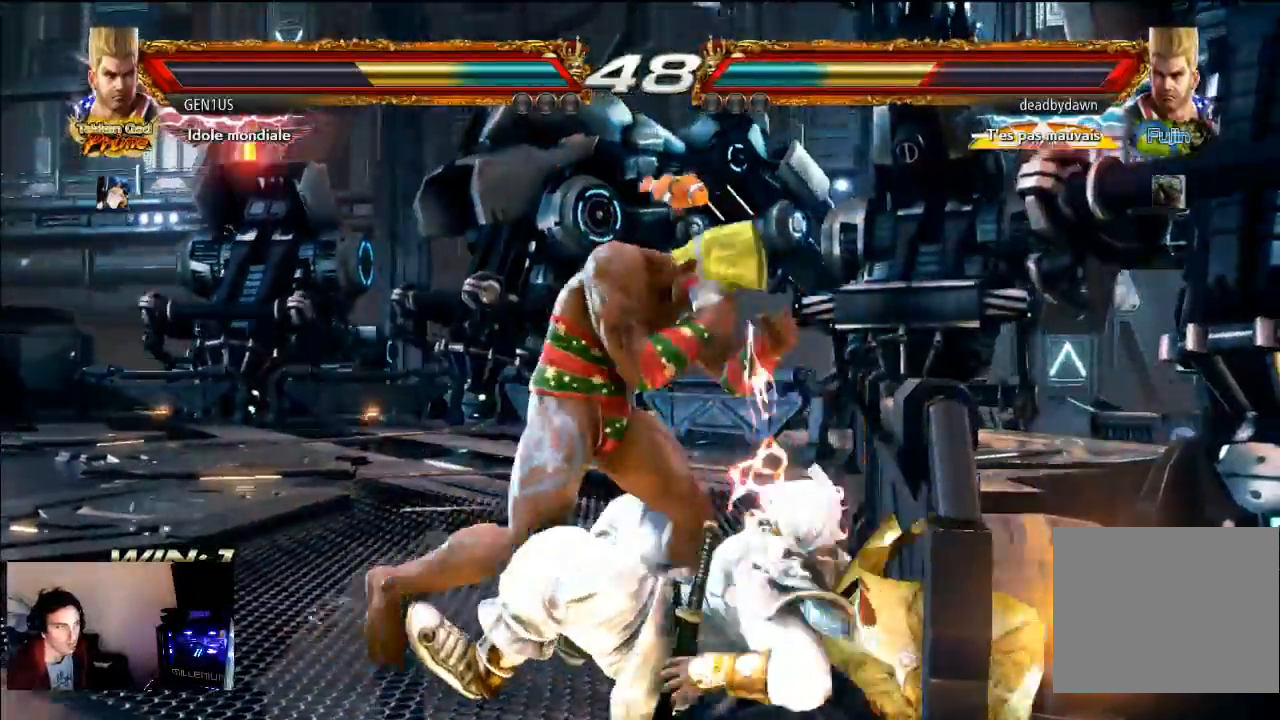
Gameplay with a controller (PlayStation layout); each line is a JSON object with the inputs held at the frame after it (dt_ms = milliseconds from this image to that frame). "events" lists button and stick changes between this image and that frame as [ms after this image, input, new state], when the widget could be followed in between. Not read: L3 R3.
{"dt_ms": 500, "buttons": [], "left_stick": "center", "right_stick": "center", "events": [[150, "CIRCLE", "down"], [333, "CIRCLE", "up"], [483, "TRIANGLE", "up"]]}
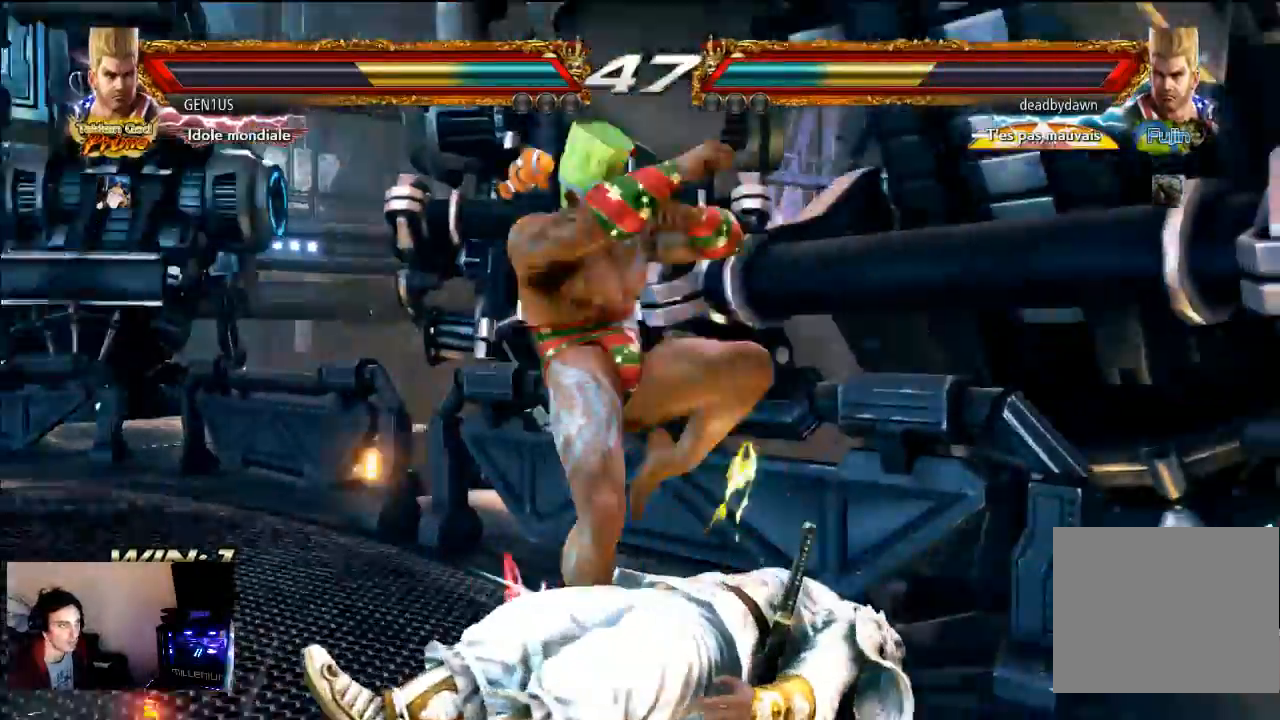
{"dt_ms": 500, "buttons": [], "left_stick": "center", "right_stick": "center", "events": []}
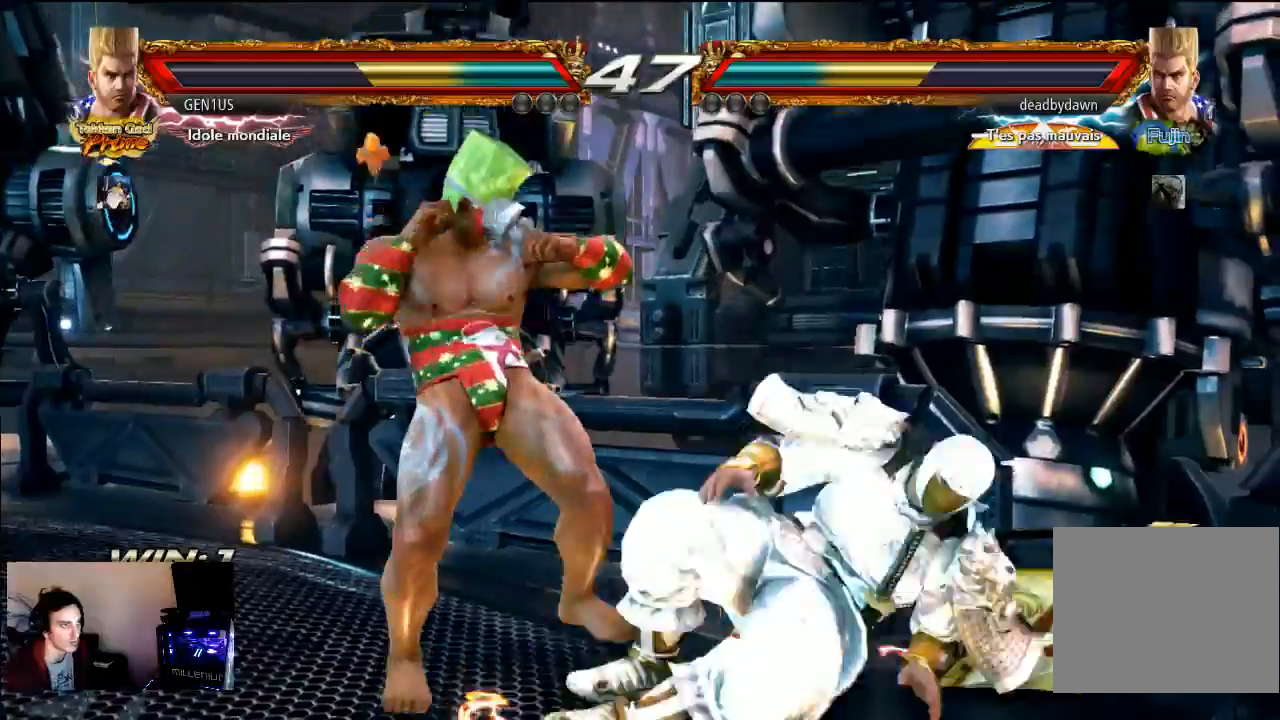
{"dt_ms": 500, "buttons": ["R2"], "left_stick": "center", "right_stick": "center", "events": [[450, "R2", "down"]]}
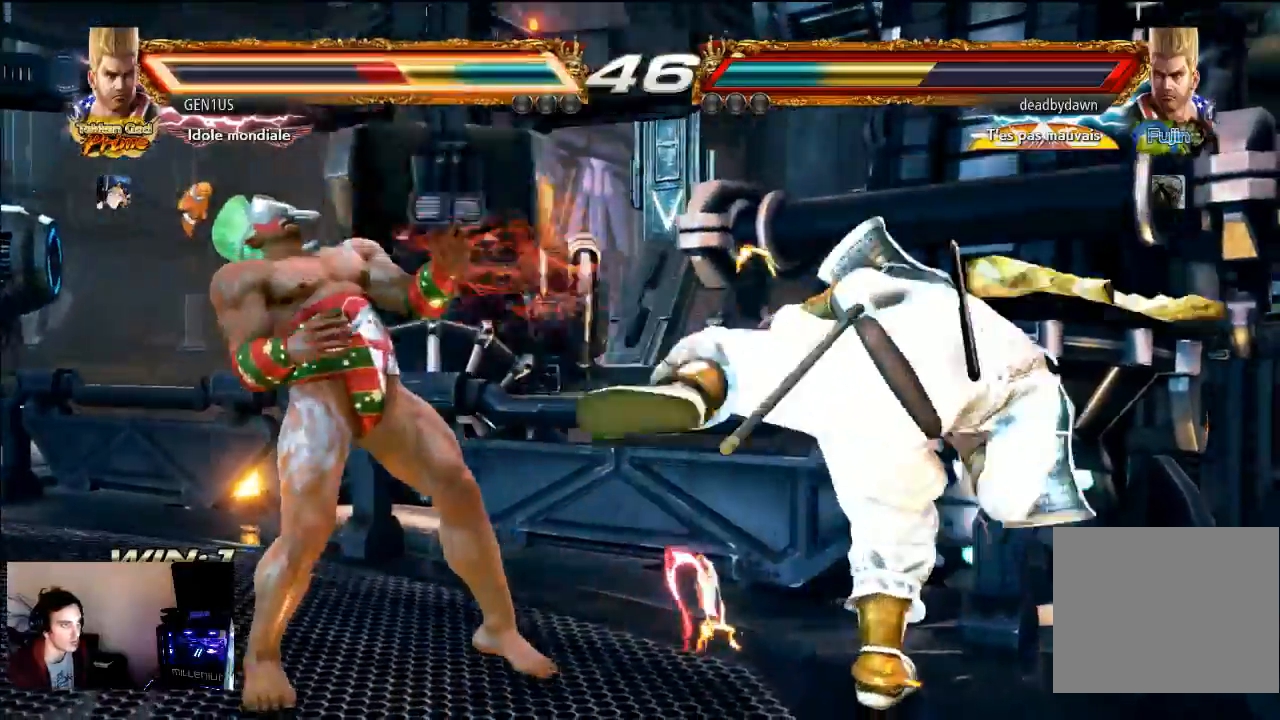
{"dt_ms": 500, "buttons": [], "left_stick": "center", "right_stick": "center", "events": [[33, "R2", "up"], [83, "R2", "down"], [150, "R2", "up"]]}
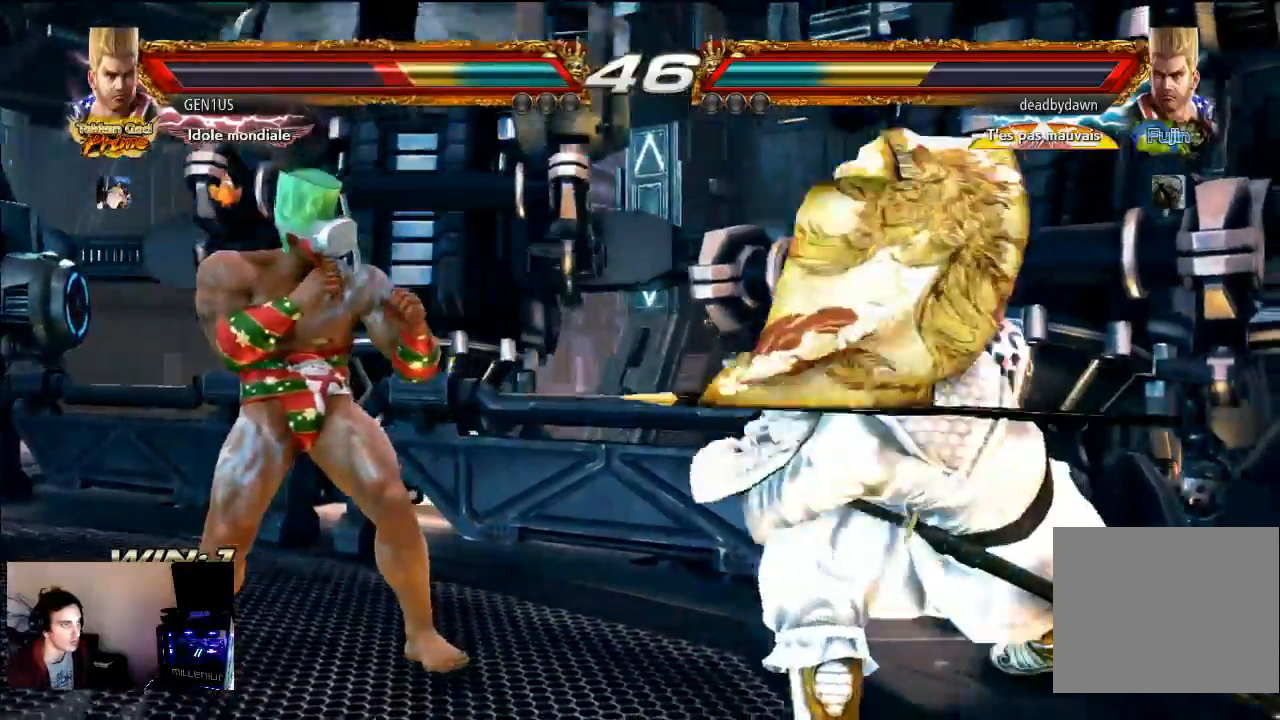
{"dt_ms": 500, "buttons": [], "left_stick": "center", "right_stick": "center", "events": []}
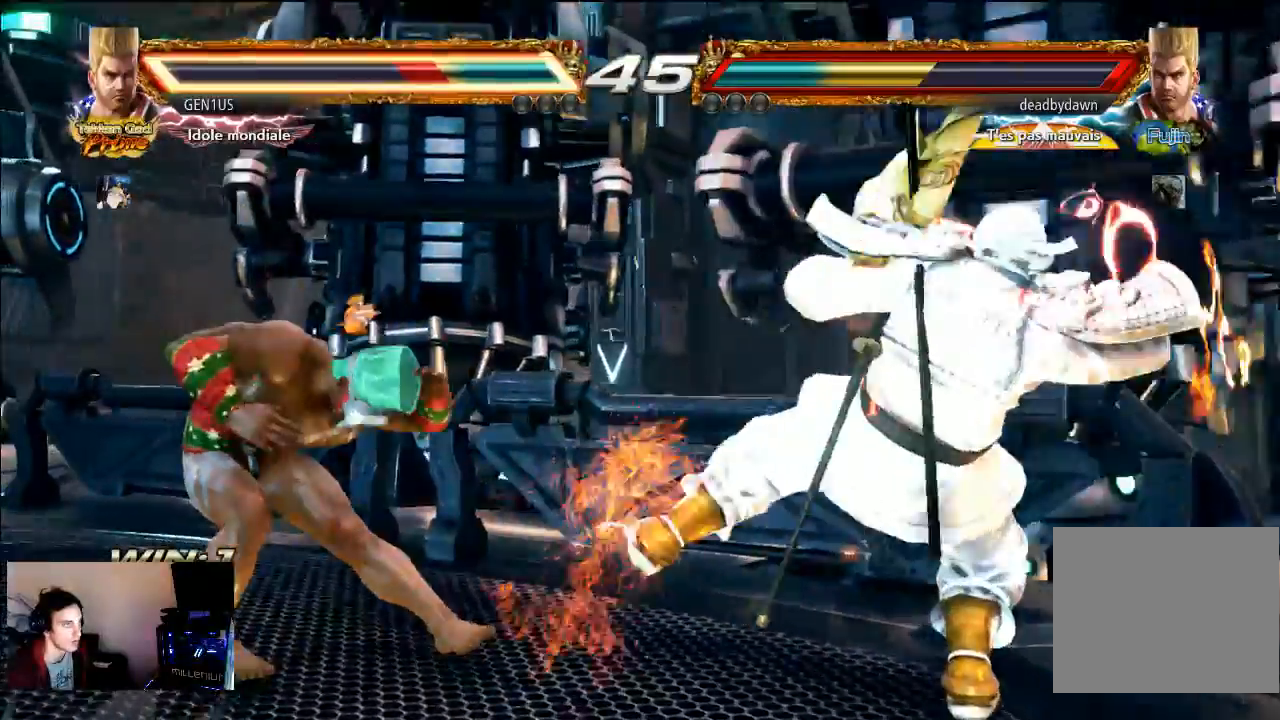
{"dt_ms": 500, "buttons": [], "left_stick": "center", "right_stick": "center", "events": []}
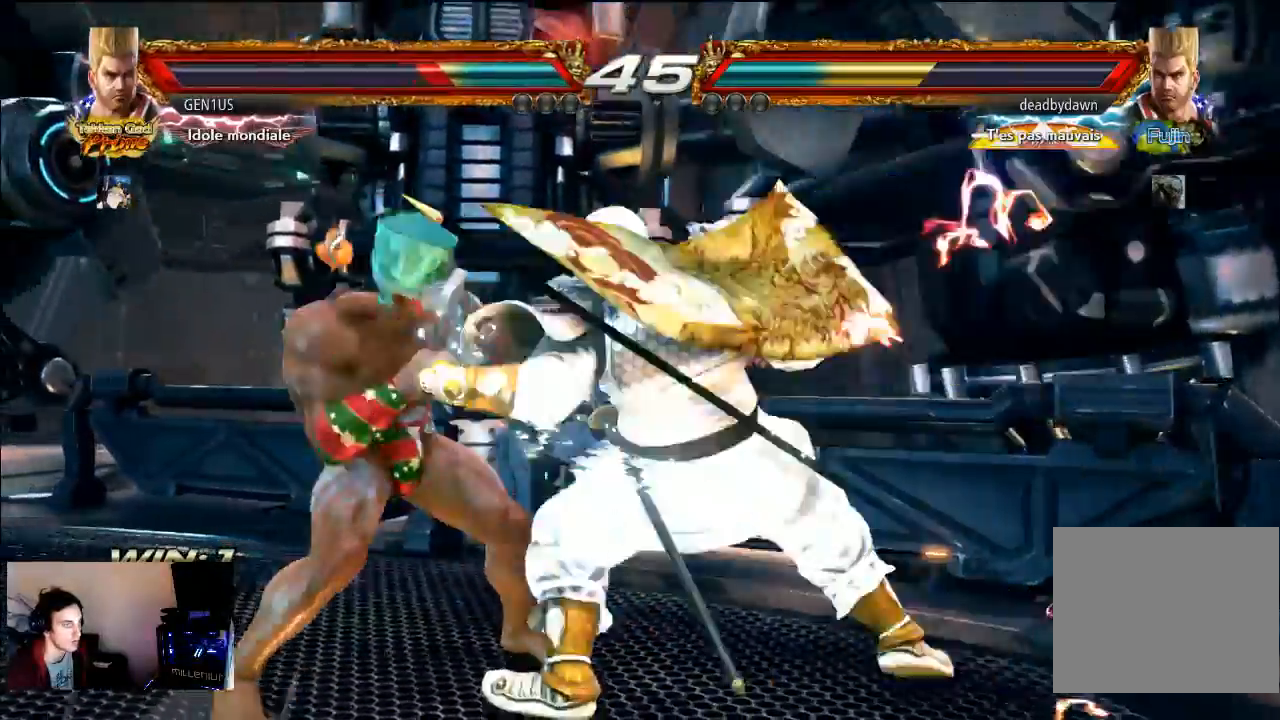
{"dt_ms": 500, "buttons": [], "left_stick": "center", "right_stick": "center", "events": []}
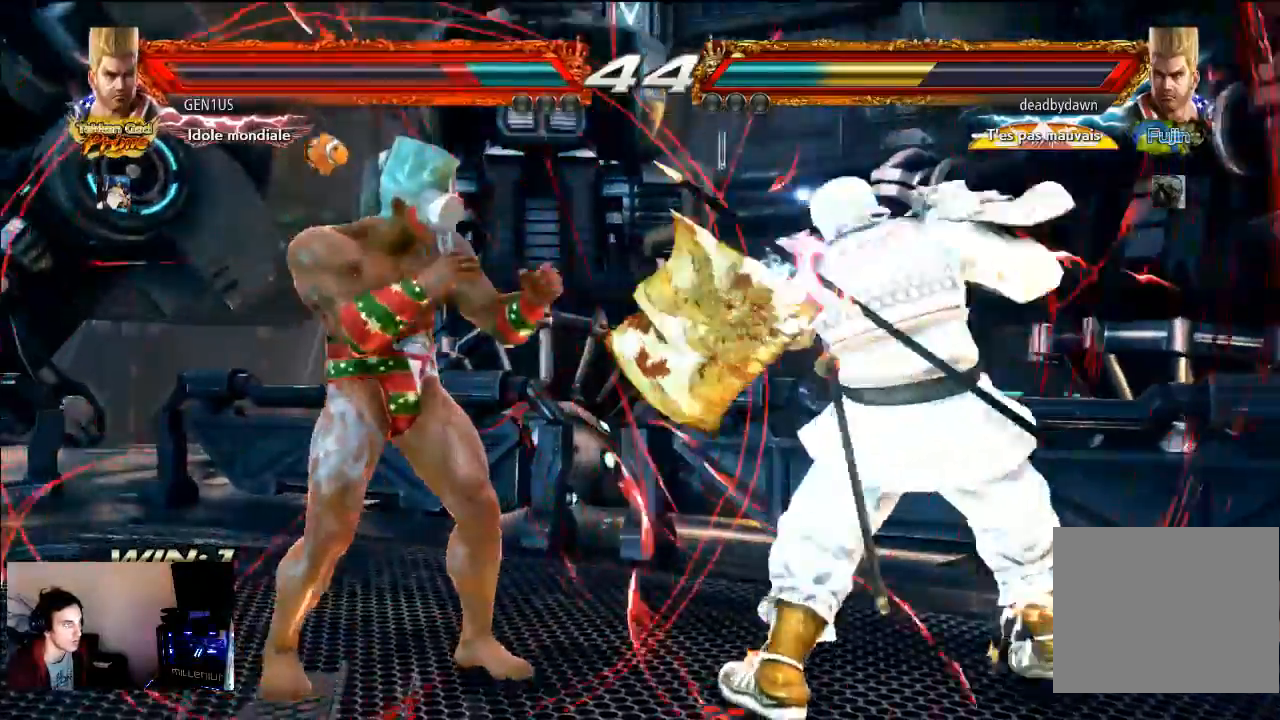
{"dt_ms": 500, "buttons": [], "left_stick": "center", "right_stick": "center", "events": []}
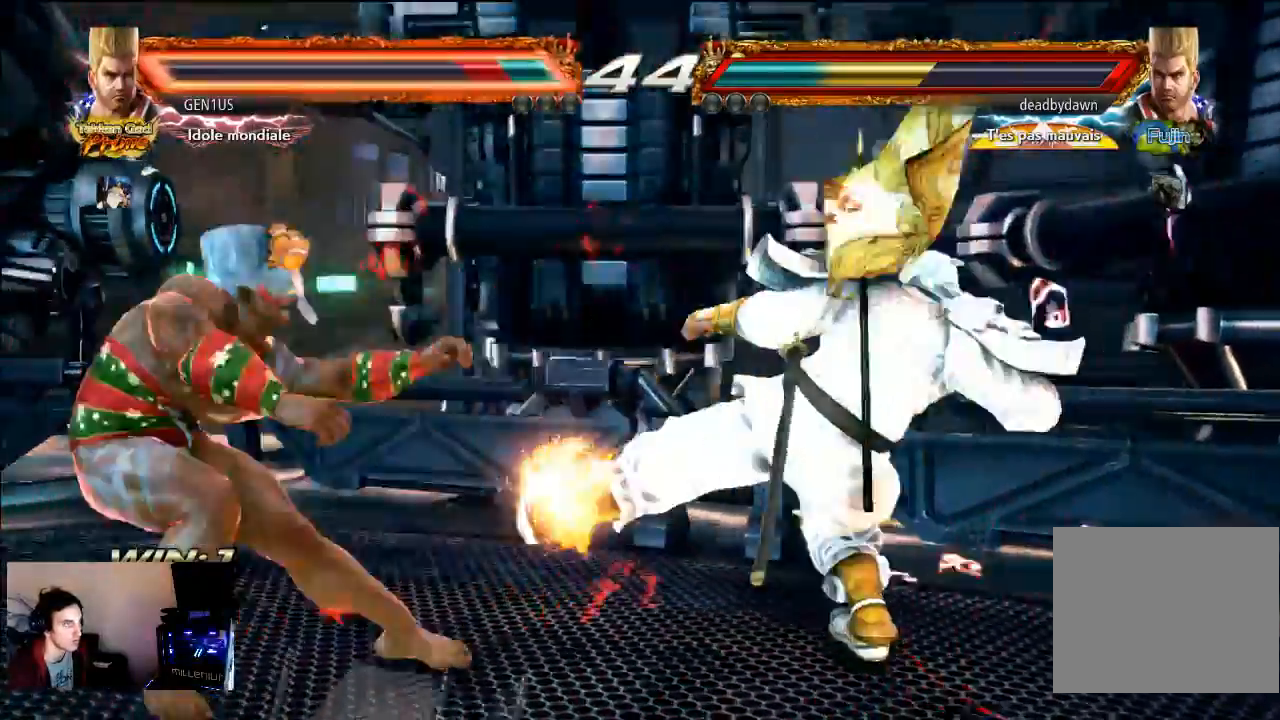
{"dt_ms": 500, "buttons": ["R2"], "left_stick": "center", "right_stick": "center", "events": [[350, "R2", "down"], [433, "R2", "up"], [483, "R2", "down"]]}
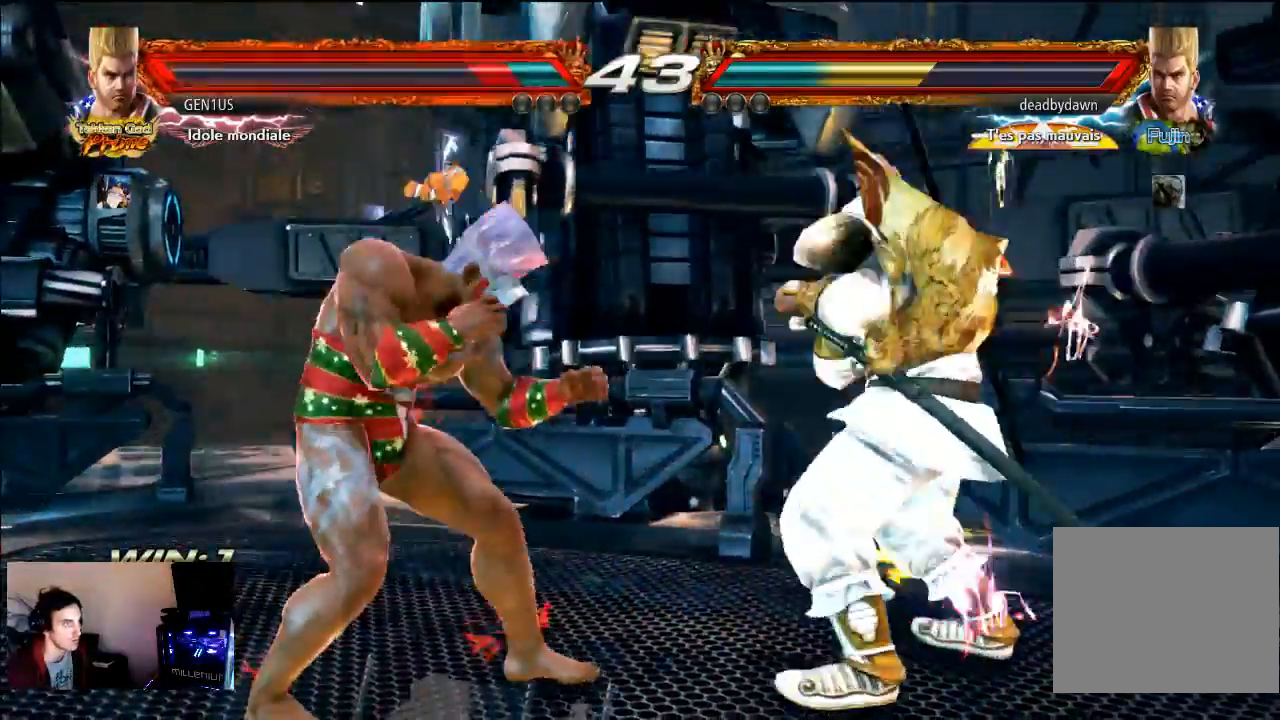
{"dt_ms": 500, "buttons": [], "left_stick": "center", "right_stick": "center", "events": [[50, "R2", "up"]]}
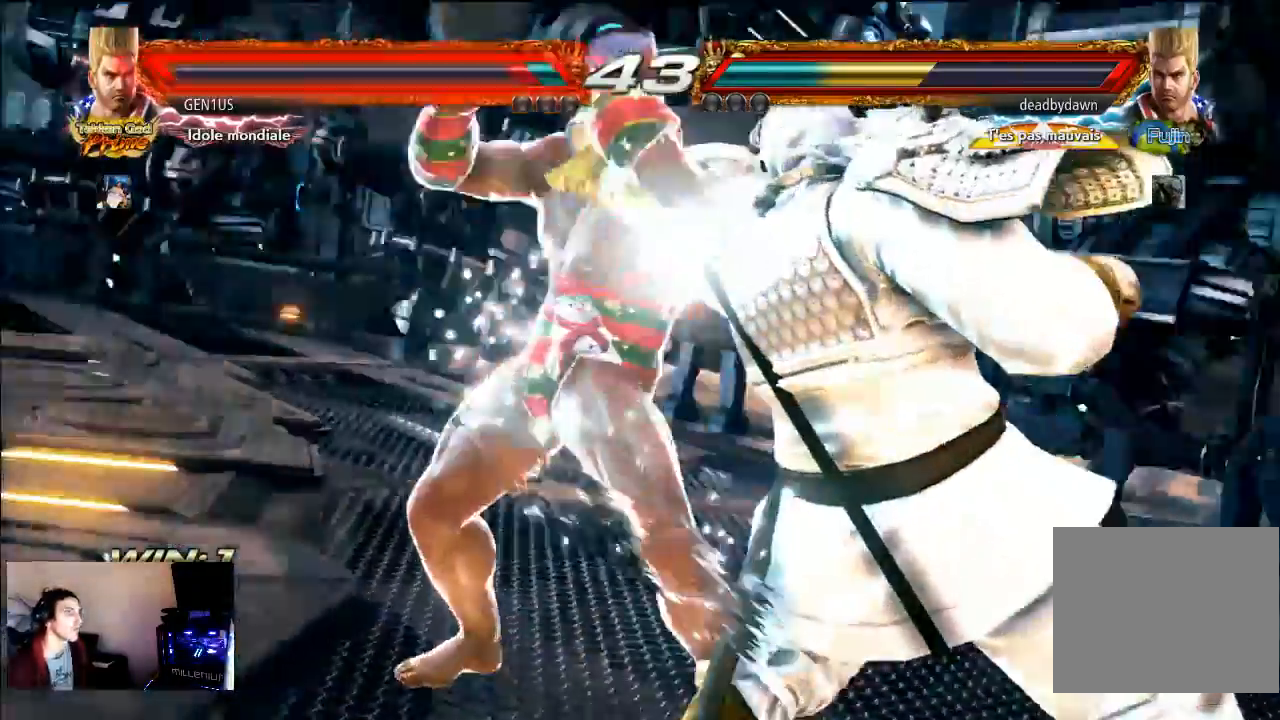
{"dt_ms": 500, "buttons": [], "left_stick": "center", "right_stick": "center", "events": []}
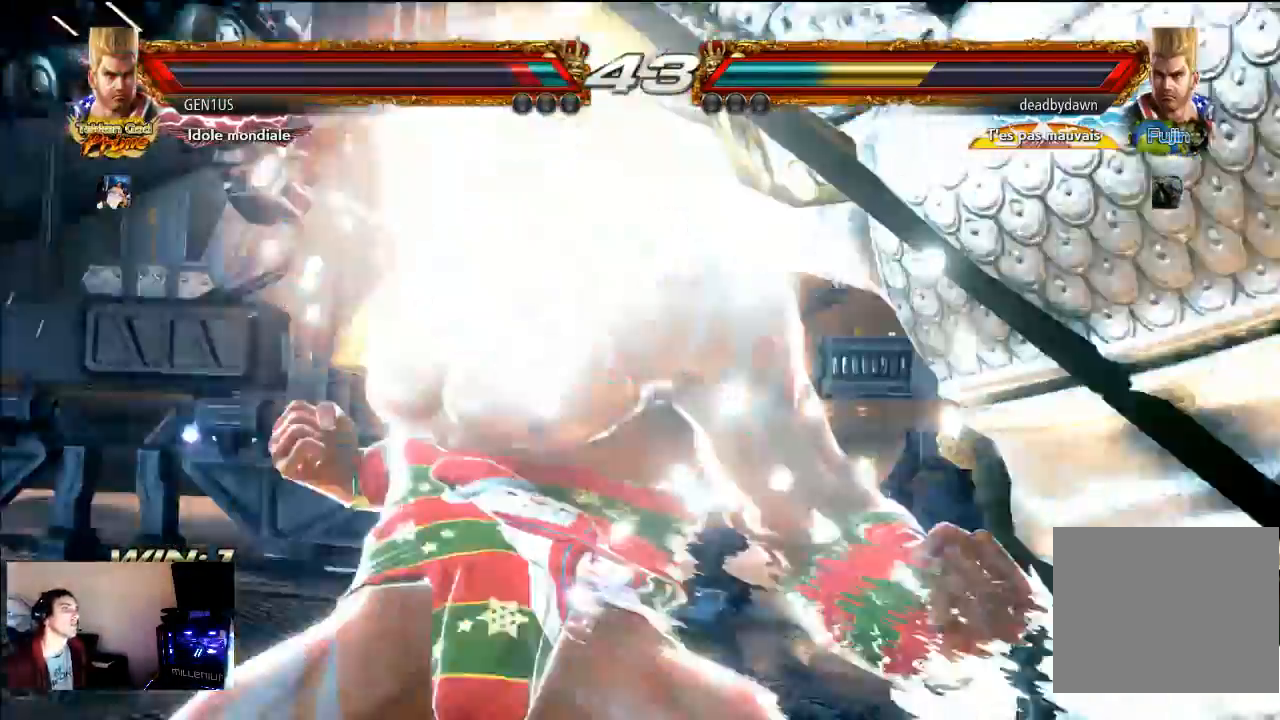
{"dt_ms": 500, "buttons": [], "left_stick": "center", "right_stick": "center", "events": []}
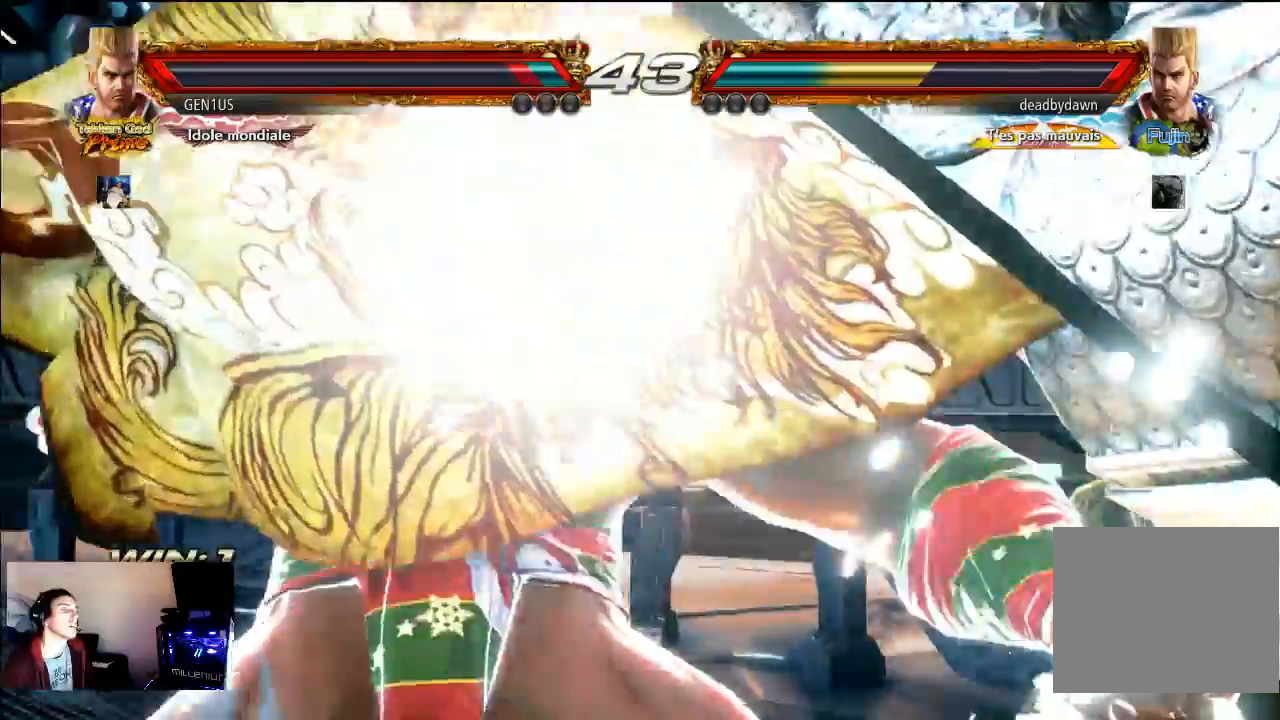
{"dt_ms": 500, "buttons": [], "left_stick": "center", "right_stick": "center", "events": []}
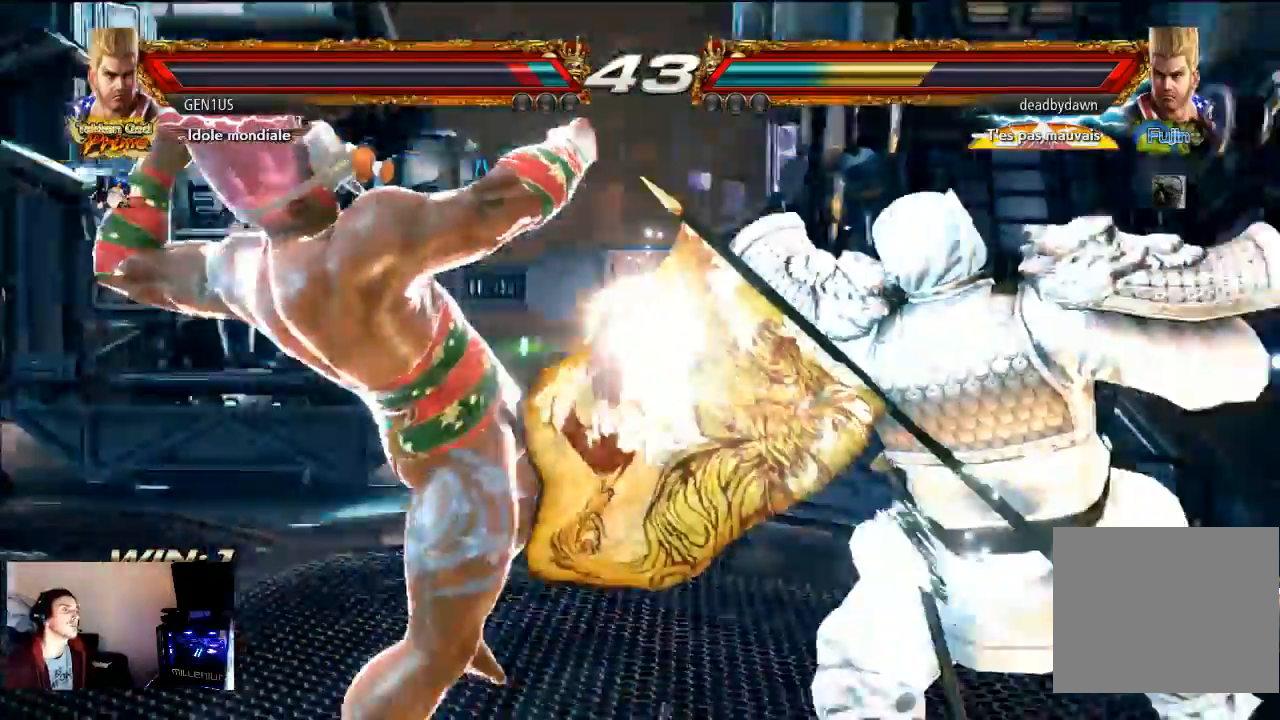
{"dt_ms": 500, "buttons": [], "left_stick": "center", "right_stick": "center", "events": []}
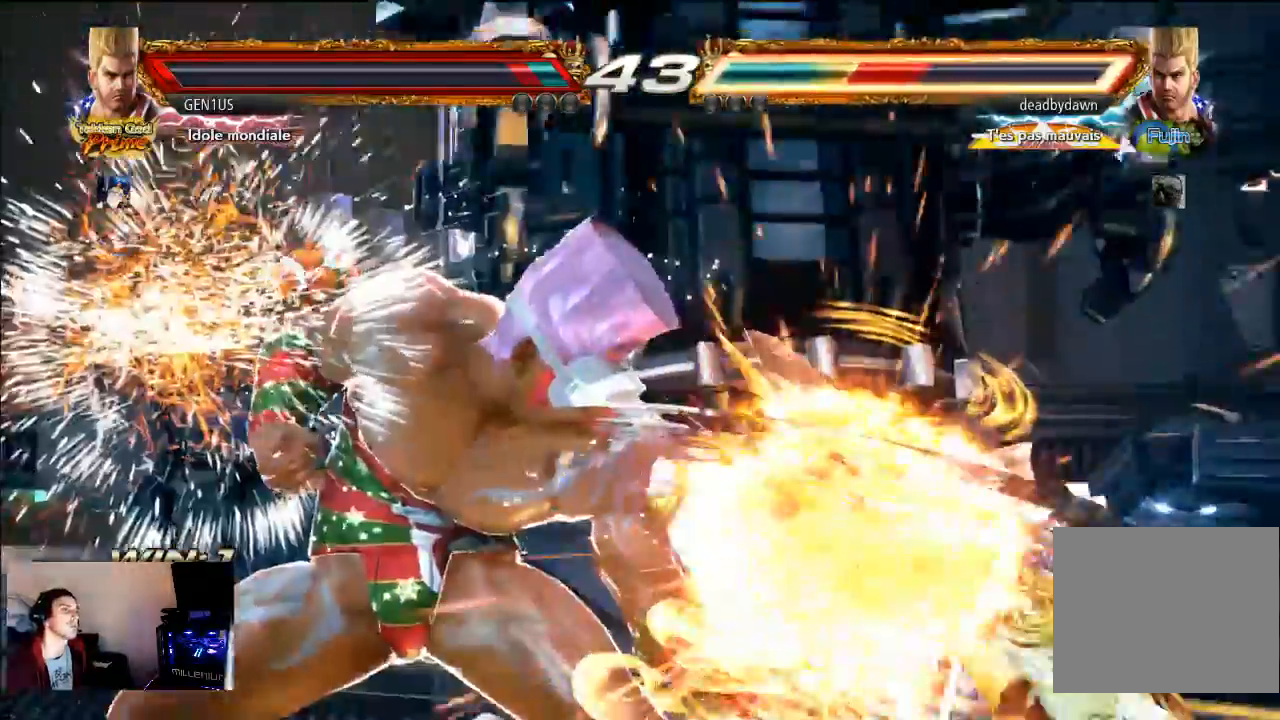
{"dt_ms": 500, "buttons": [], "left_stick": "center", "right_stick": "center", "events": []}
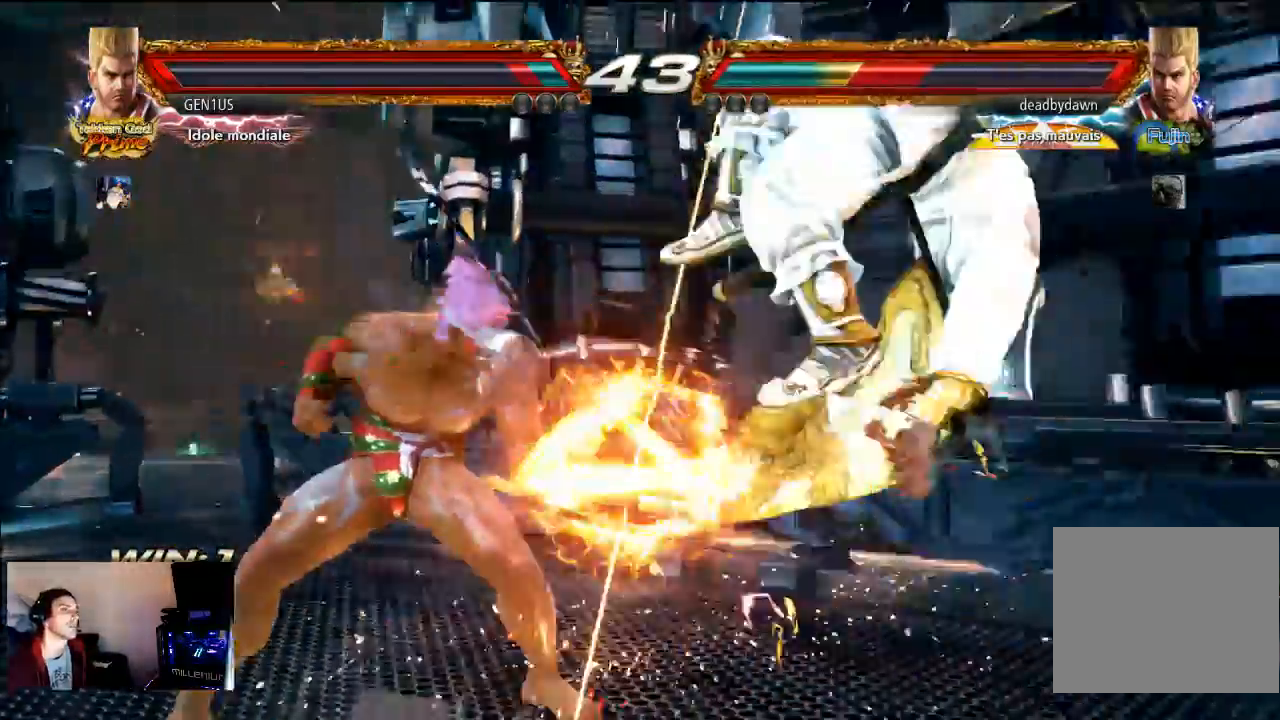
{"dt_ms": 500, "buttons": ["CROSS"], "left_stick": "center", "right_stick": "center", "events": [[450, "CROSS", "down"]]}
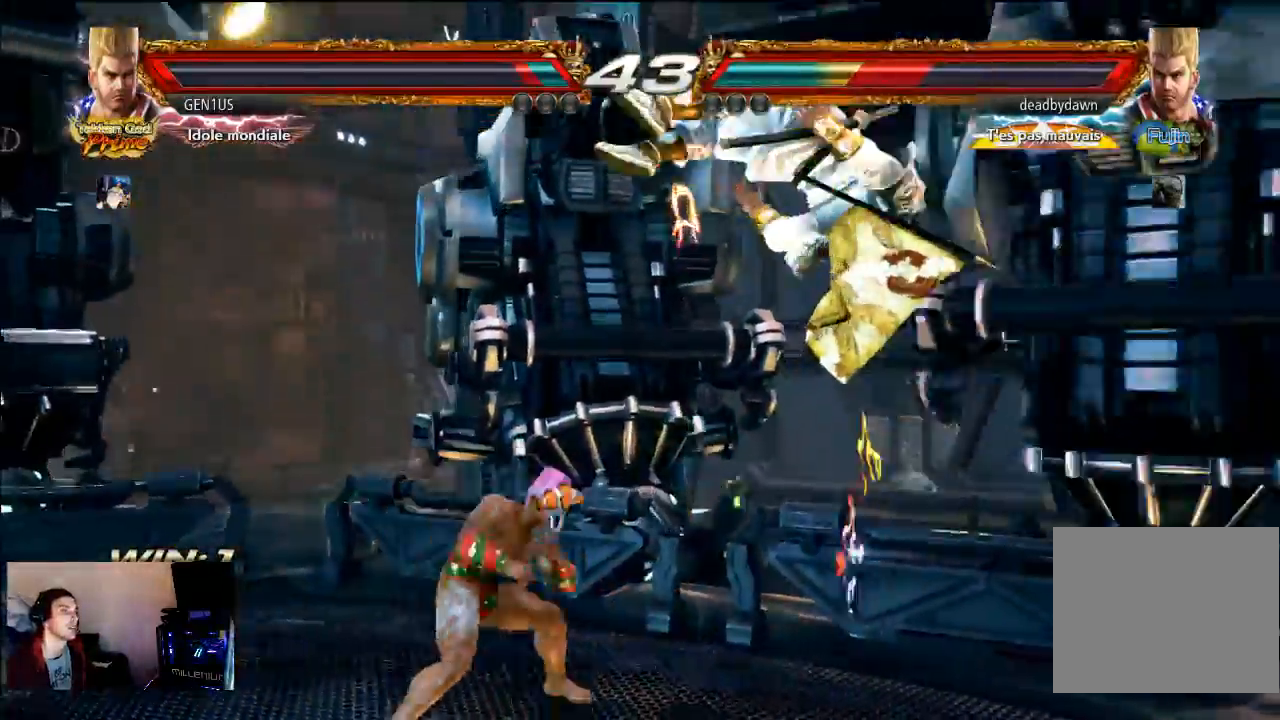
{"dt_ms": 500, "buttons": [], "left_stick": "center", "right_stick": "center", "events": [[350, "CROSS", "up"]]}
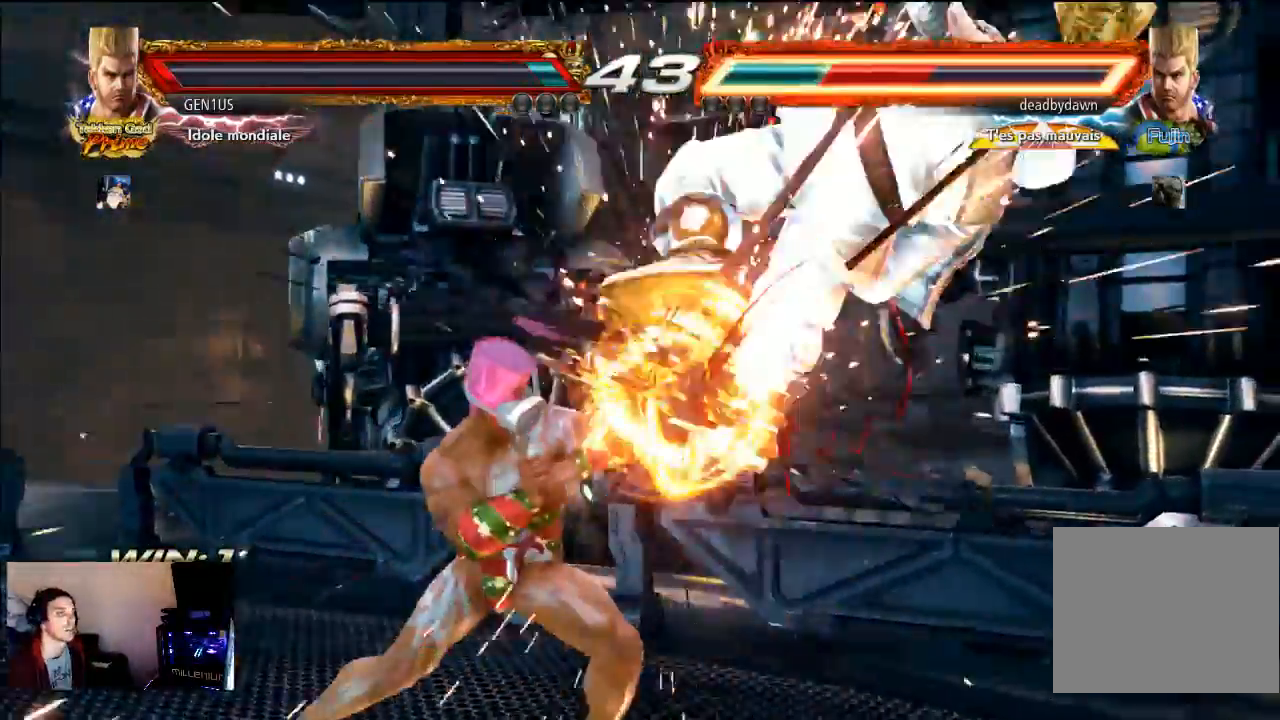
{"dt_ms": 500, "buttons": ["SQUARE"], "left_stick": "center", "right_stick": "center", "events": [[83, "CROSS", "down"], [250, "CROSS", "up"], [333, "SQUARE", "down"]]}
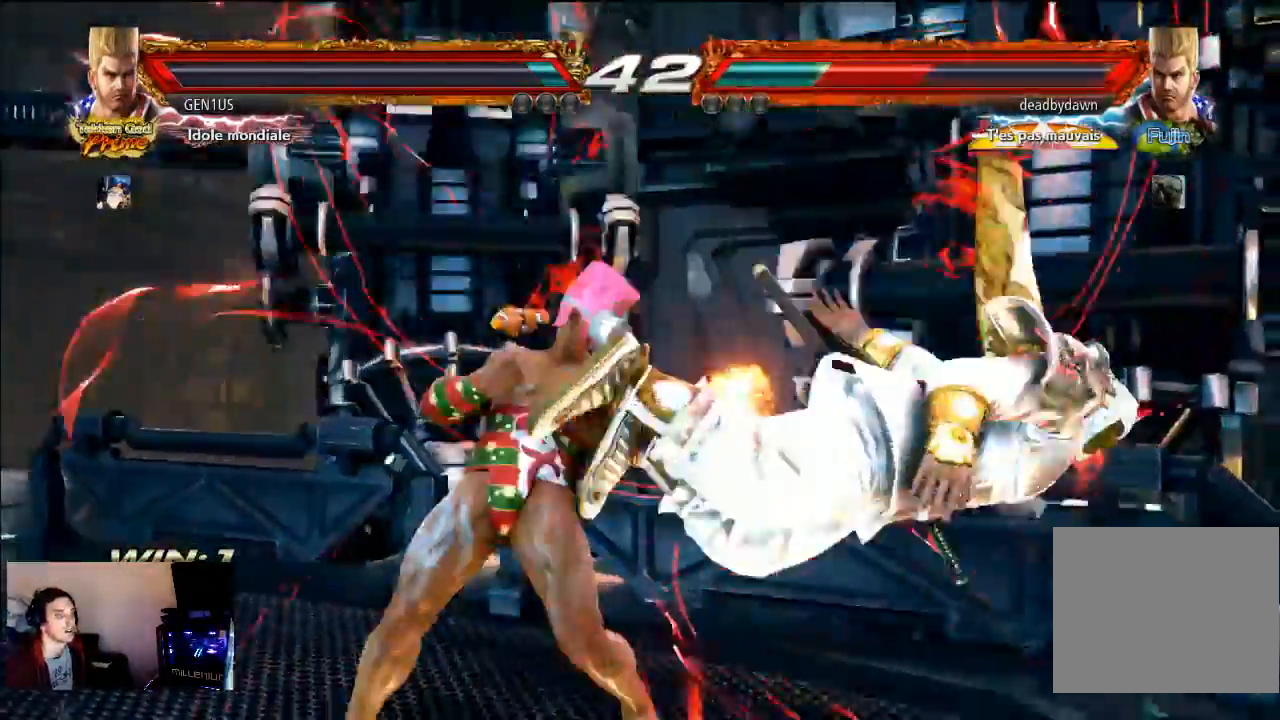
{"dt_ms": 1000, "buttons": [], "left_stick": "center", "right_stick": "center"}
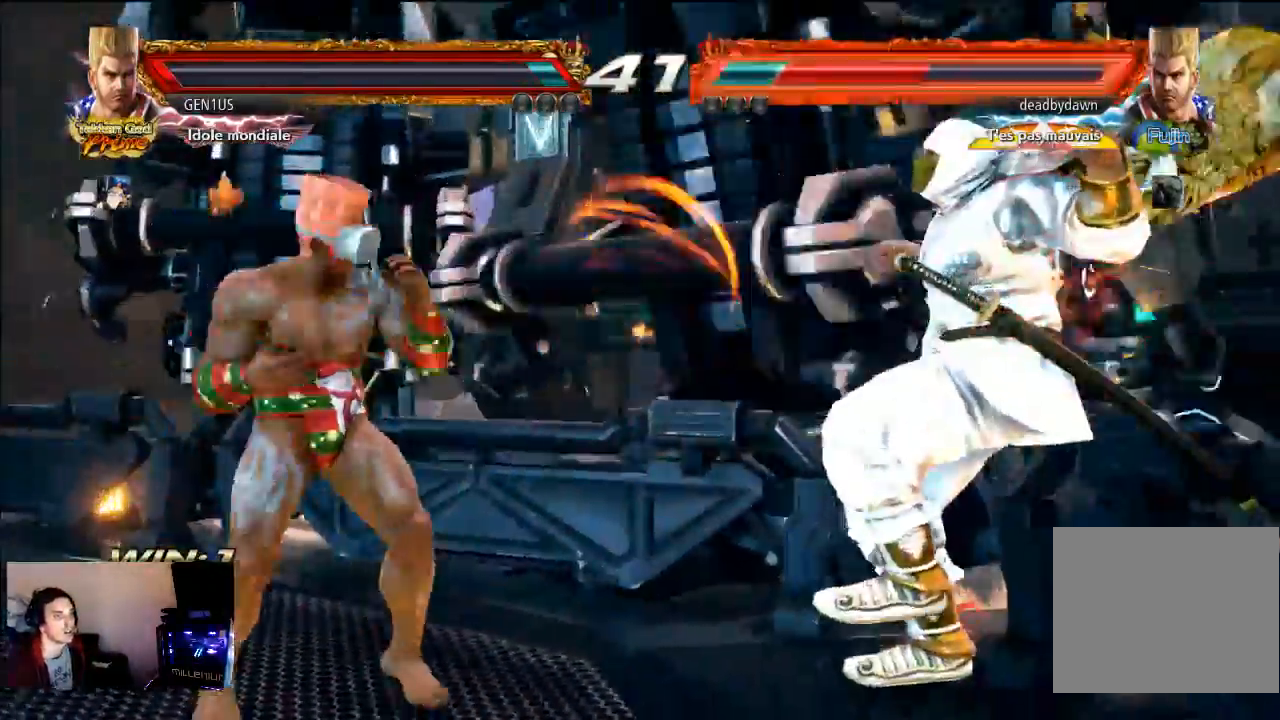
{"dt_ms": 500, "buttons": ["CROSS"], "left_stick": "center", "right_stick": "center", "events": [[83, "TRIANGLE", "down"], [150, "TRIANGLE", "up"], [233, "CROSS", "down"]]}
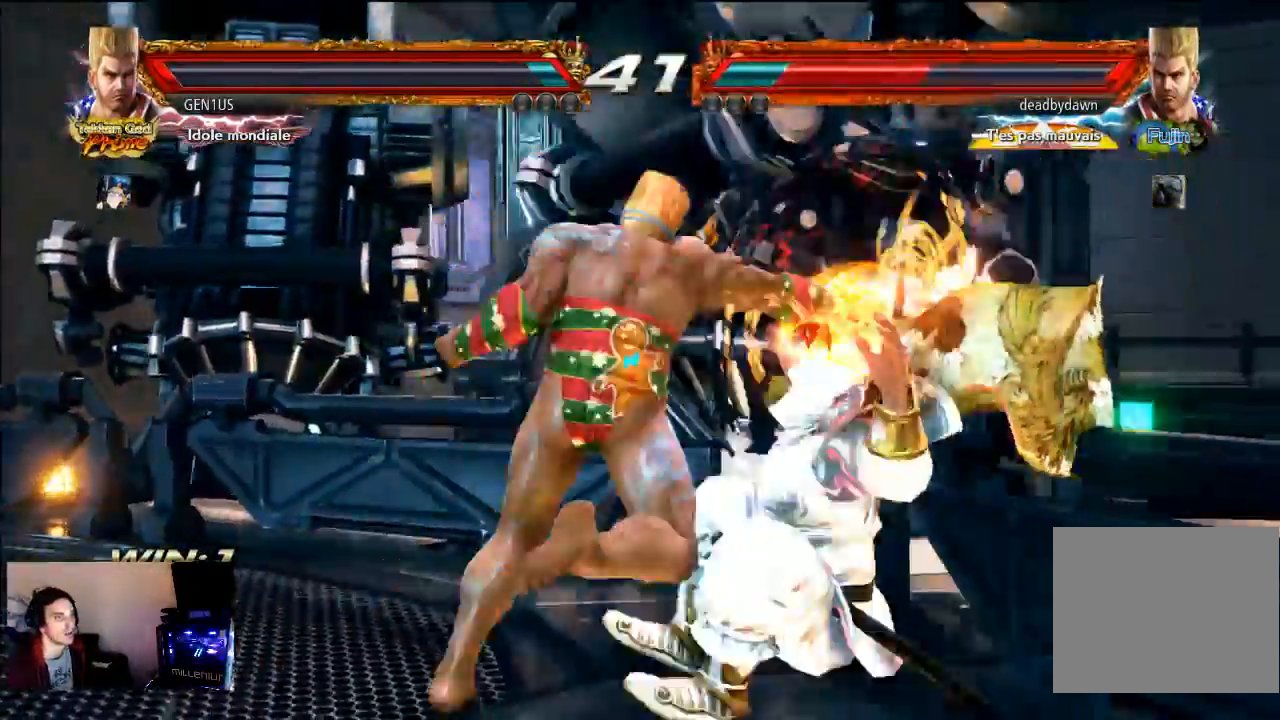
{"dt_ms": 500, "buttons": ["CROSS"], "left_stick": "center", "right_stick": "center", "events": []}
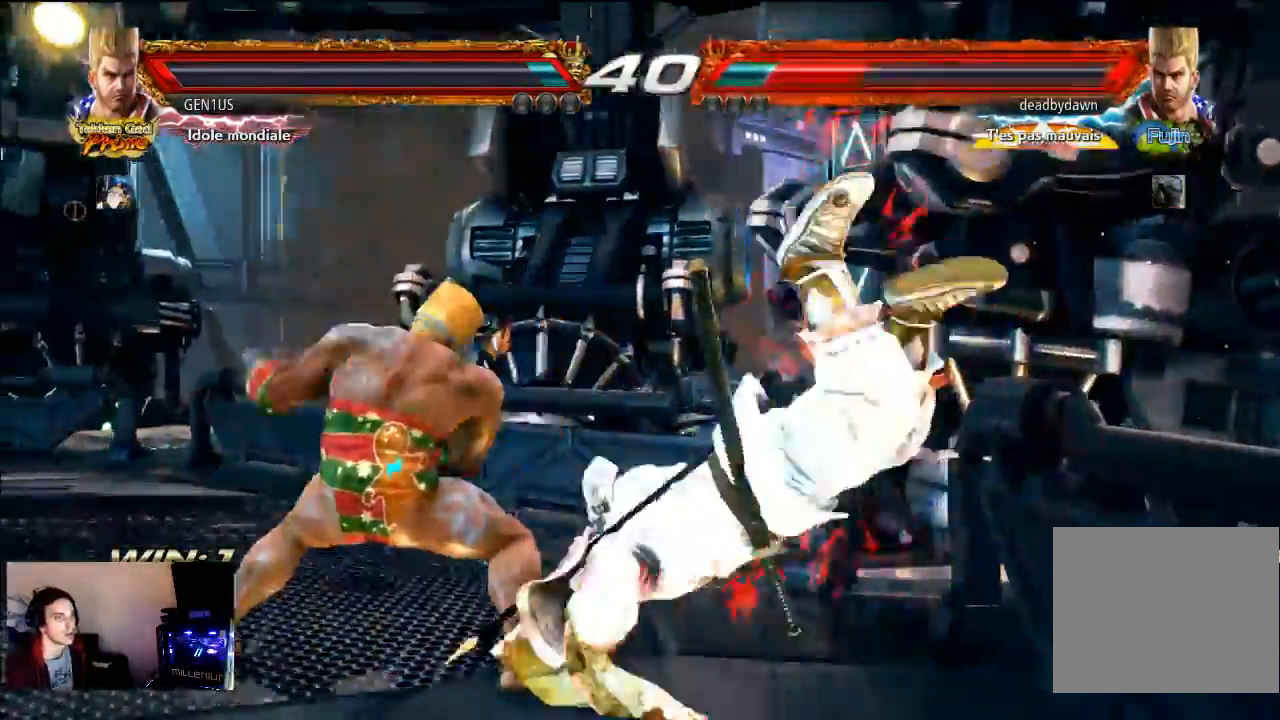
{"dt_ms": 500, "buttons": ["CROSS"], "left_stick": "center", "right_stick": "center", "events": []}
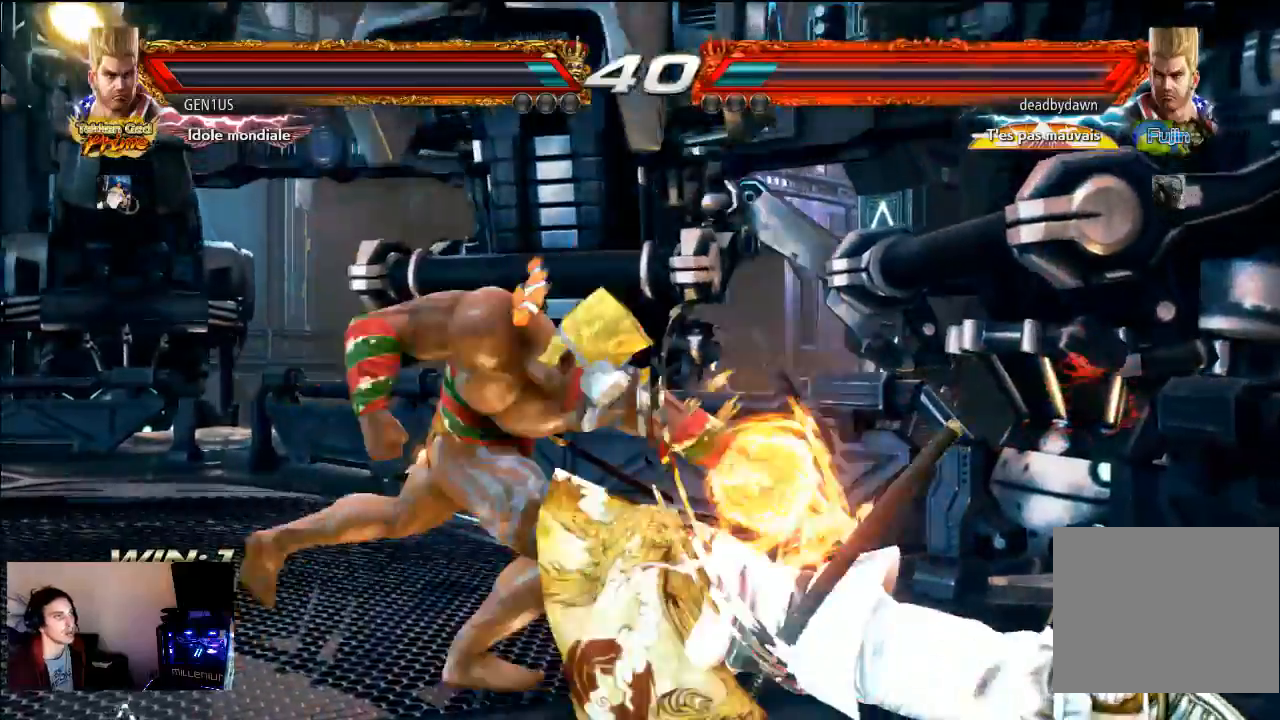
{"dt_ms": 500, "buttons": ["CROSS"], "left_stick": "center", "right_stick": "center", "events": []}
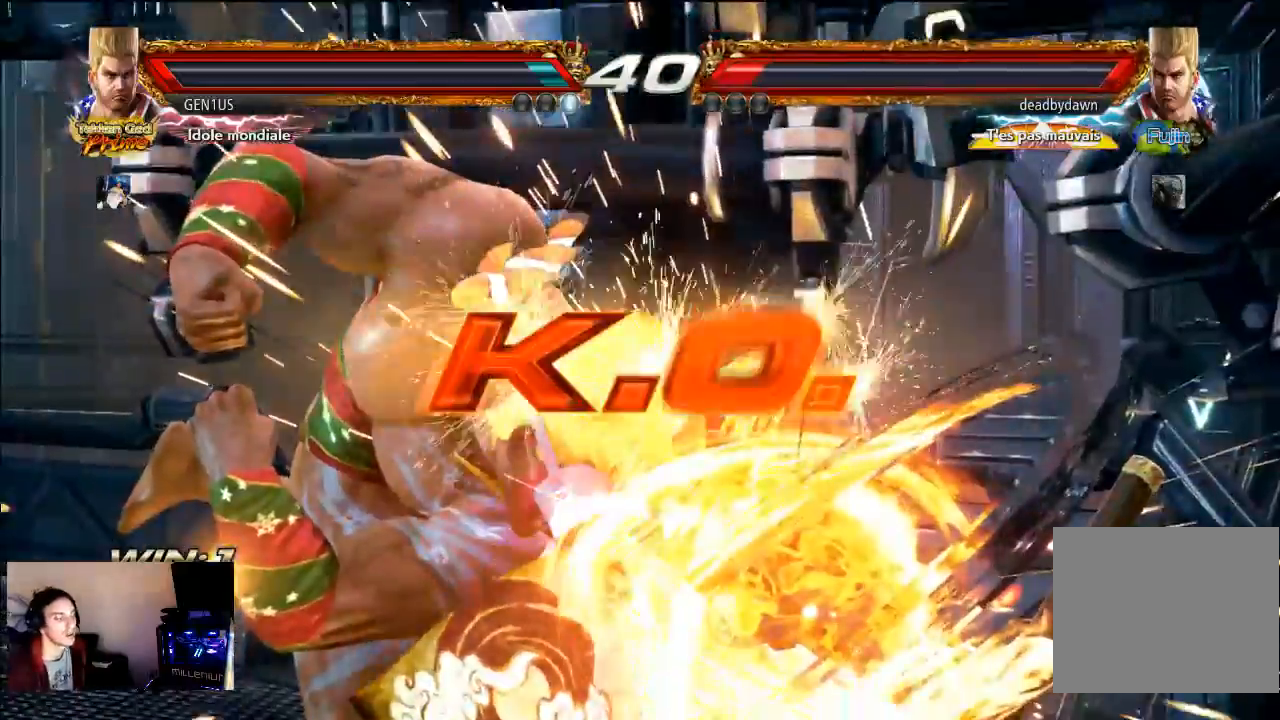
{"dt_ms": 500, "buttons": [], "left_stick": "center", "right_stick": "center"}
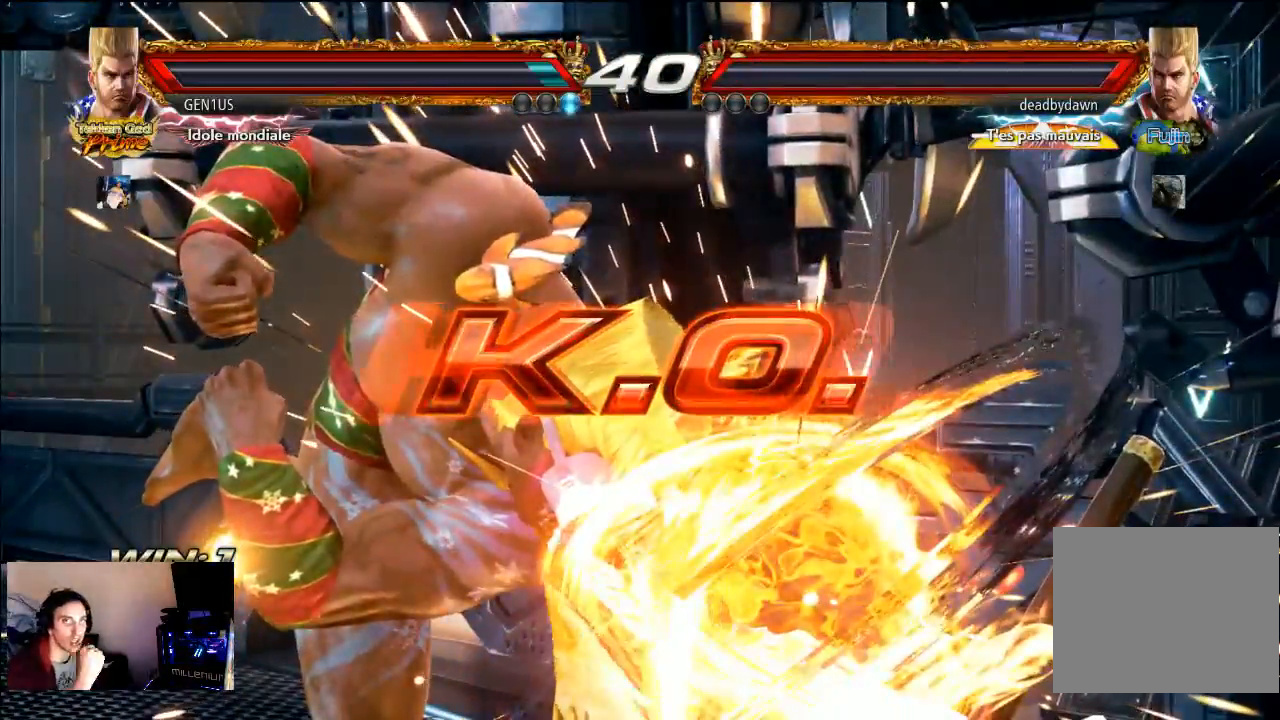
{"dt_ms": 500, "buttons": [], "left_stick": "center", "right_stick": "center", "events": []}
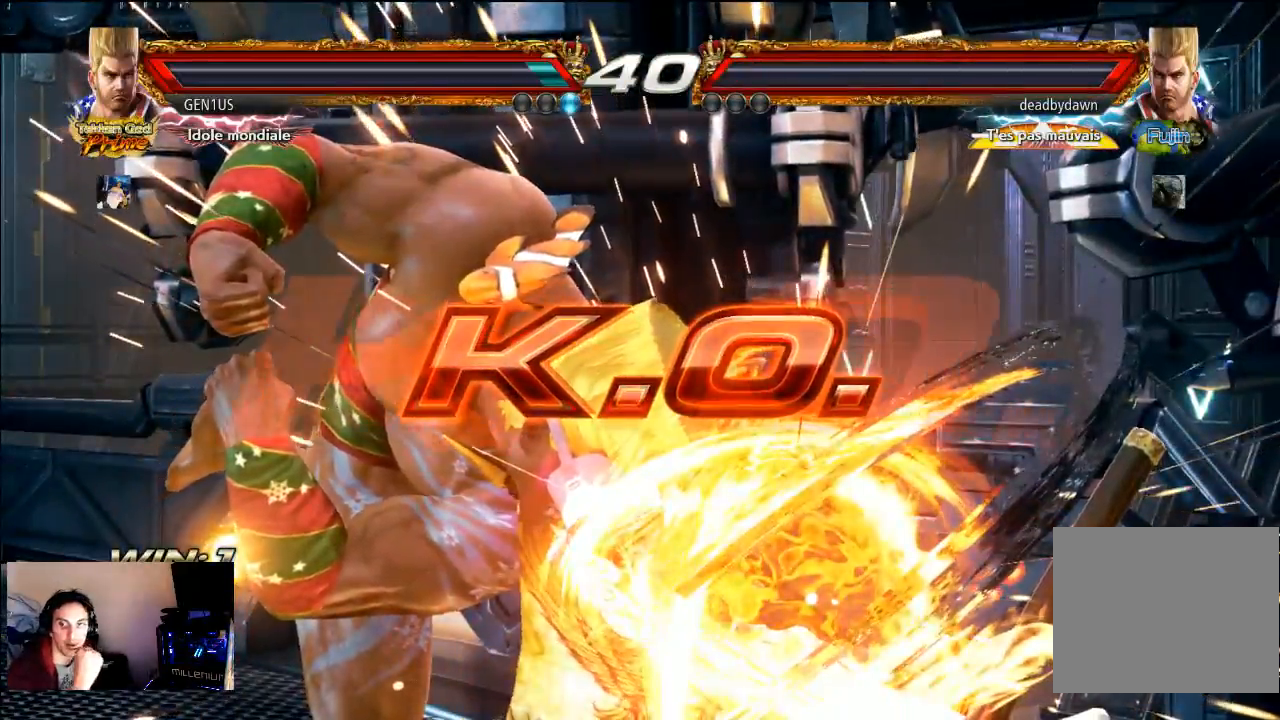
{"dt_ms": 500, "buttons": [], "left_stick": "center", "right_stick": "center", "events": []}
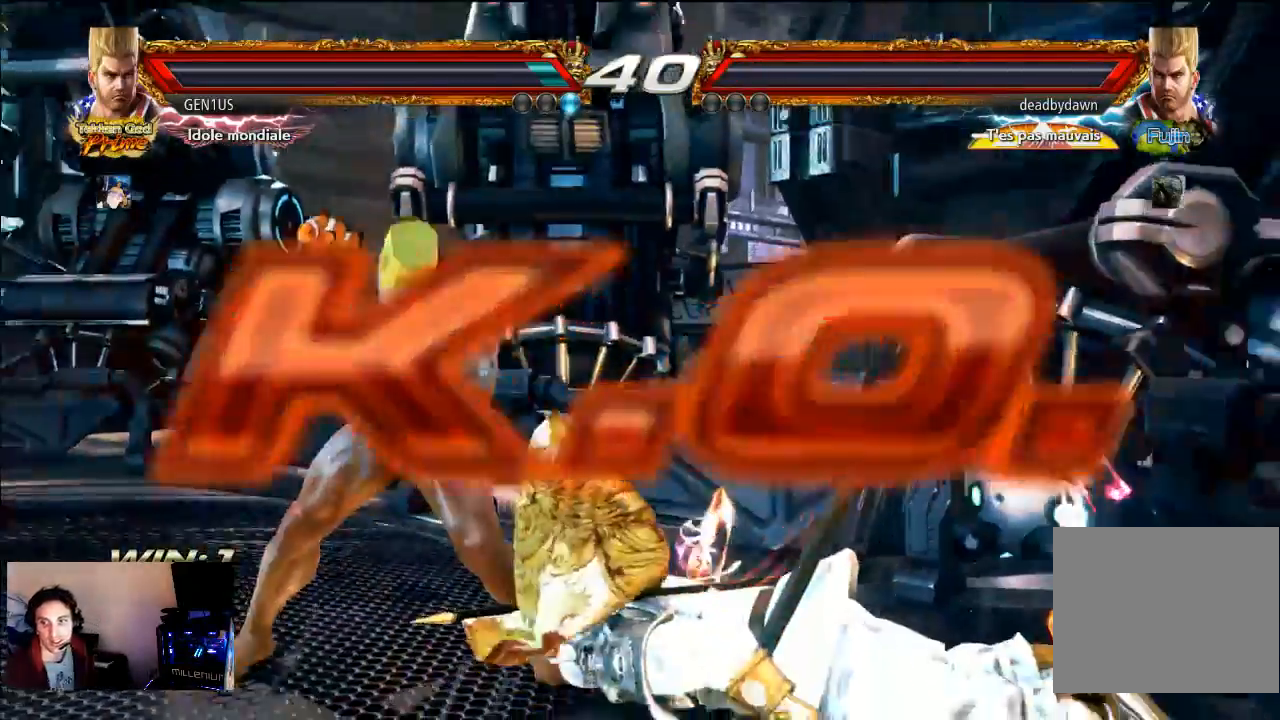
{"dt_ms": 500, "buttons": [], "left_stick": "center", "right_stick": "center", "events": []}
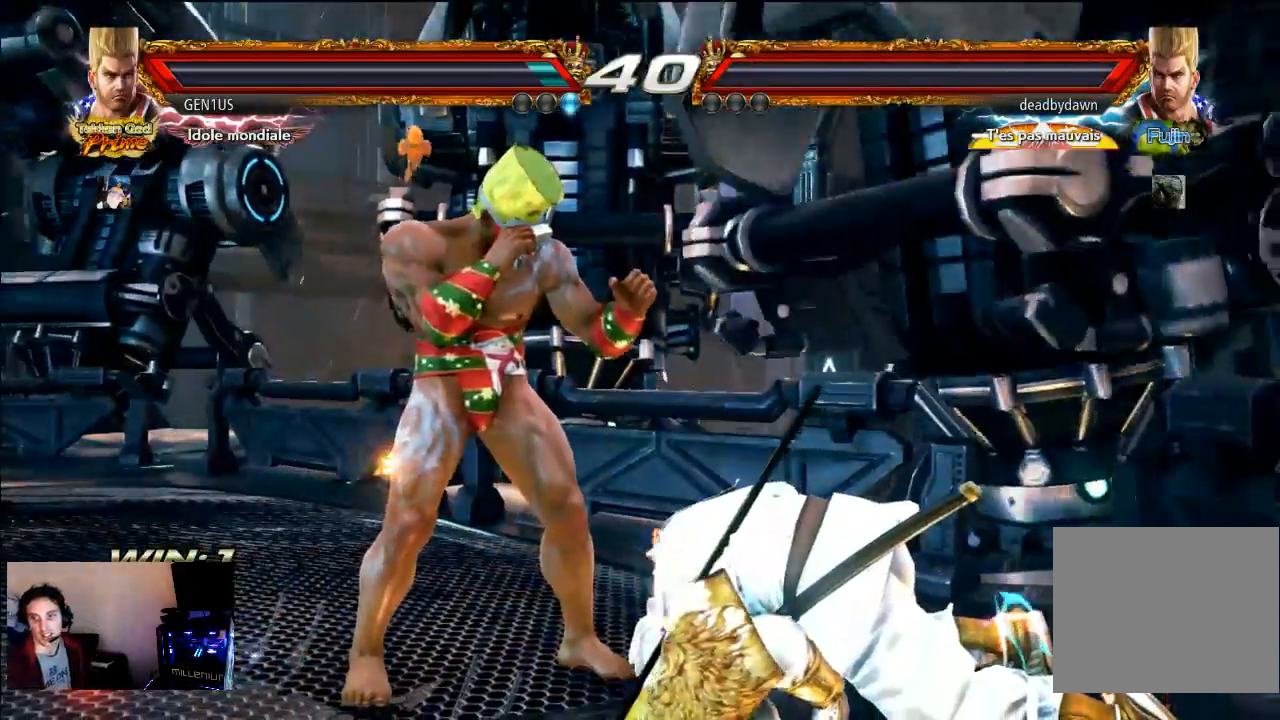
{"dt_ms": 500, "buttons": ["START"], "left_stick": "center", "right_stick": "center", "events": [[367, "START", "down"]]}